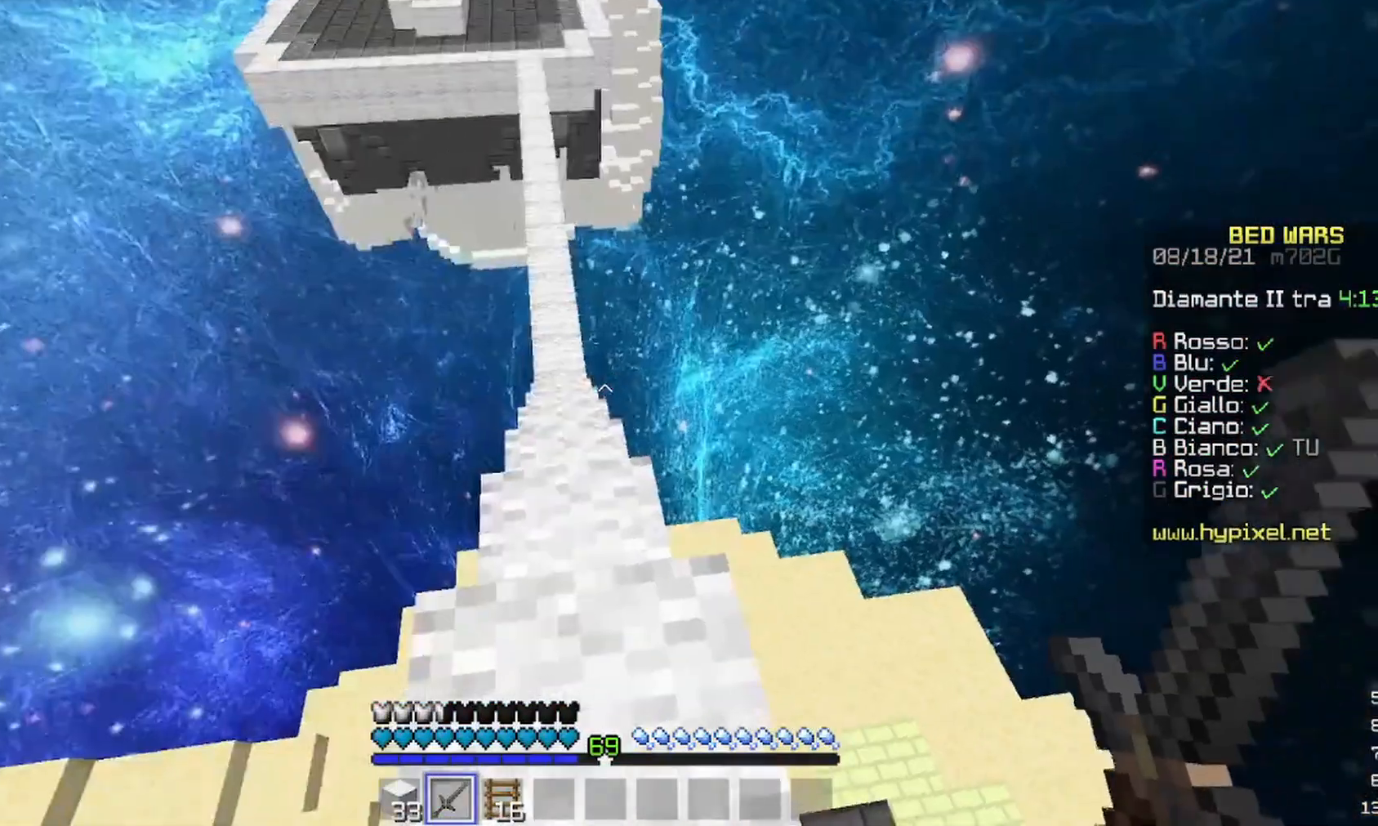
Gameplay with keyboard and mouse; each line is a JSON object with the keys and mouse buttons held at the frame after it. "events" lists presses ("down") and releases ("up") of "a", "d", "s", "w", "mouse_left" and "mouse_right" between this image and that frame as [ms after this image, input, new state], when the widget could be followed in between. "mouse_left", "mouse_right" = the "left", "right" buttons of the "mouse" list. No other keys are recorded. Fast repeated clicks can show as one long hold. Mouse movement is not recorded.
{"keys": ["w"], "mouse": [], "events": [[167, "w", "down"]]}
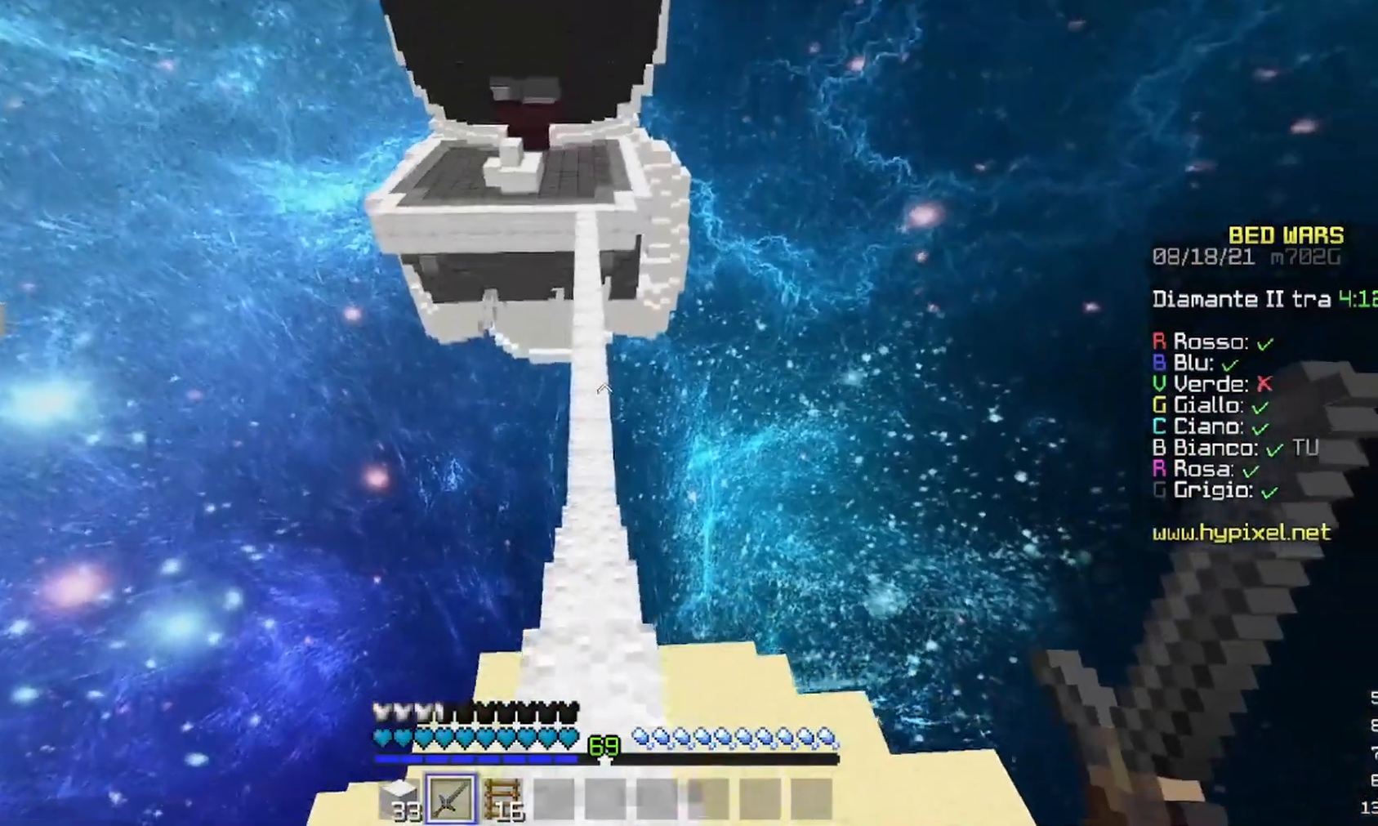
{"keys": ["w"], "mouse": [], "events": []}
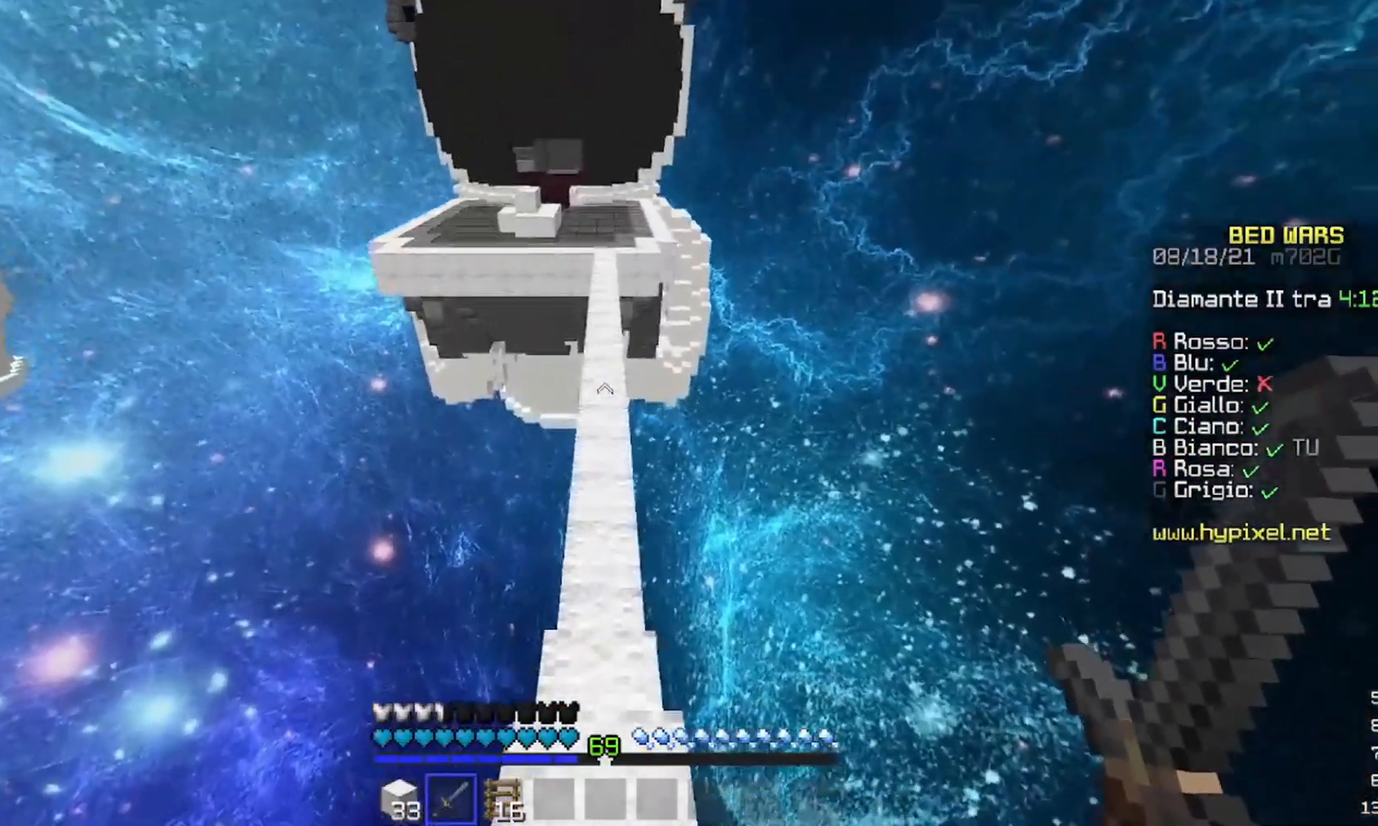
{"keys": ["w"], "mouse": [], "events": []}
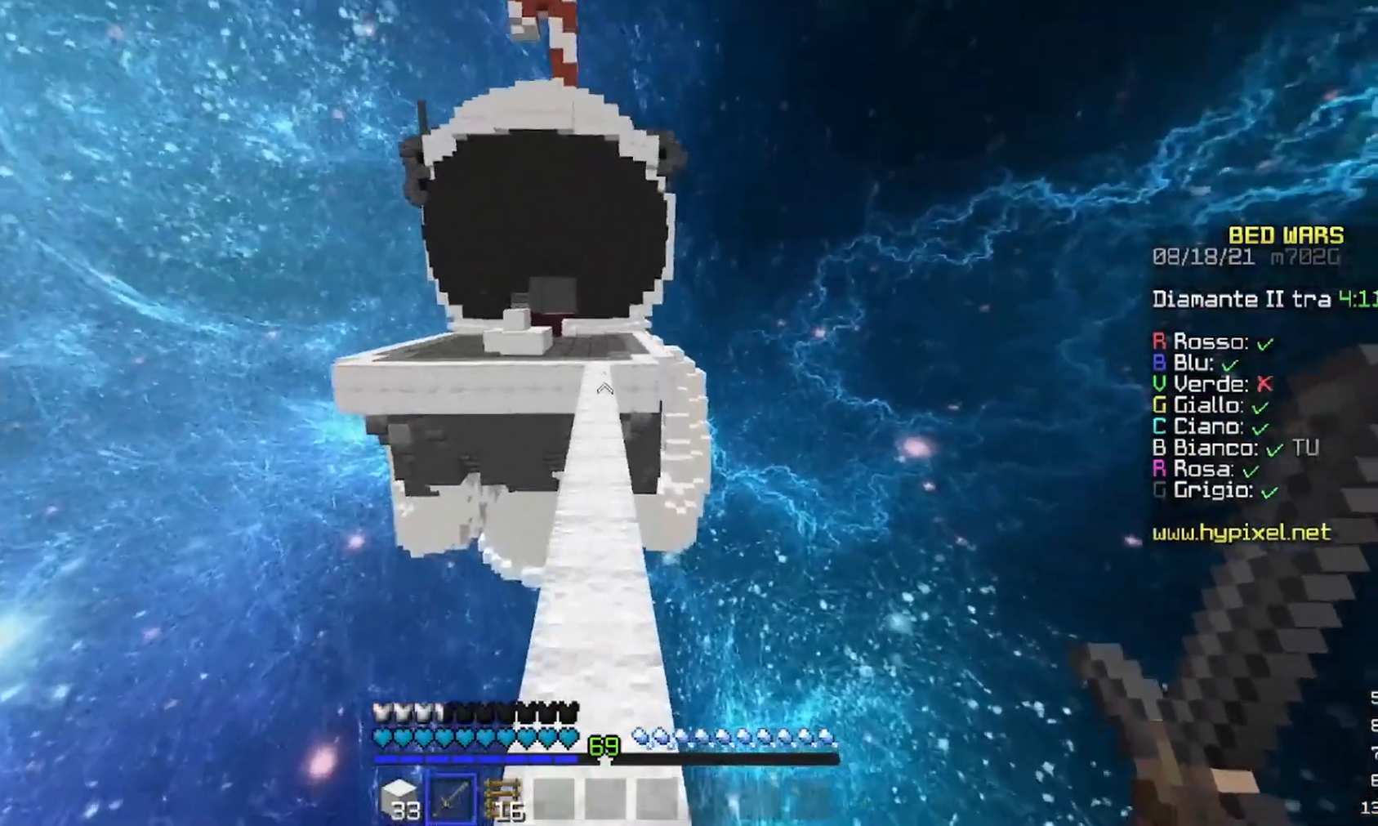
{"keys": ["w"], "mouse": [], "events": []}
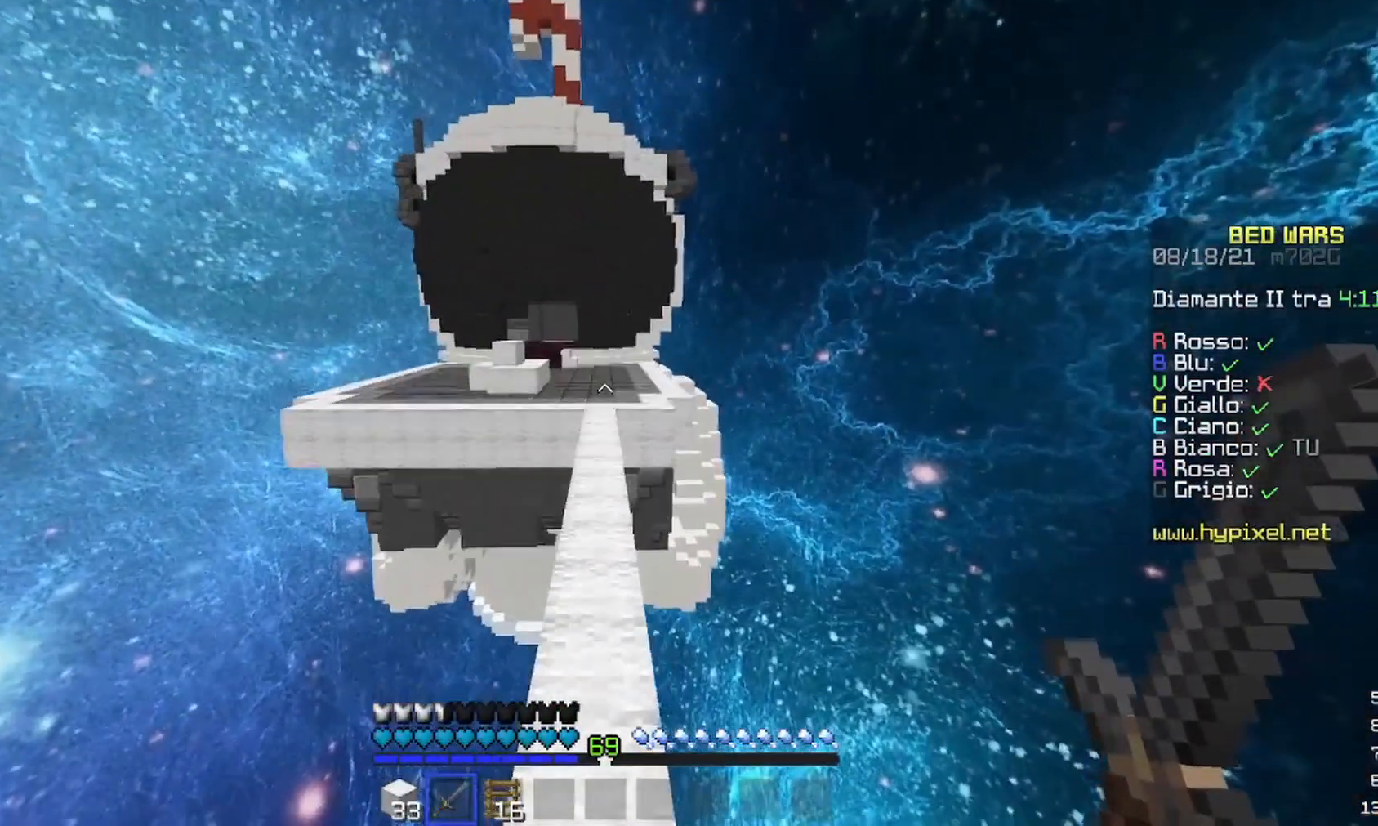
{"keys": ["w"], "mouse": [], "events": []}
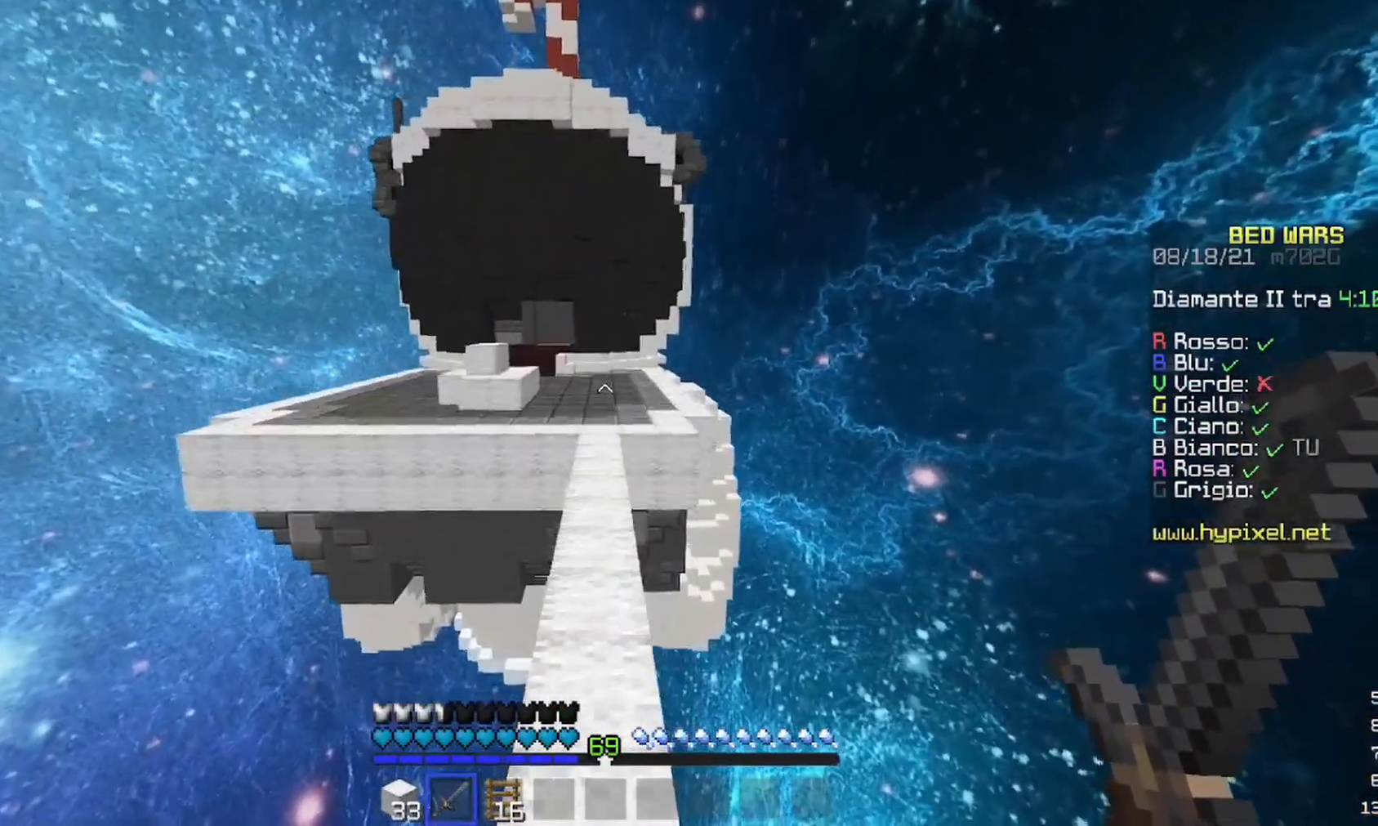
{"keys": ["w"], "mouse": [], "events": []}
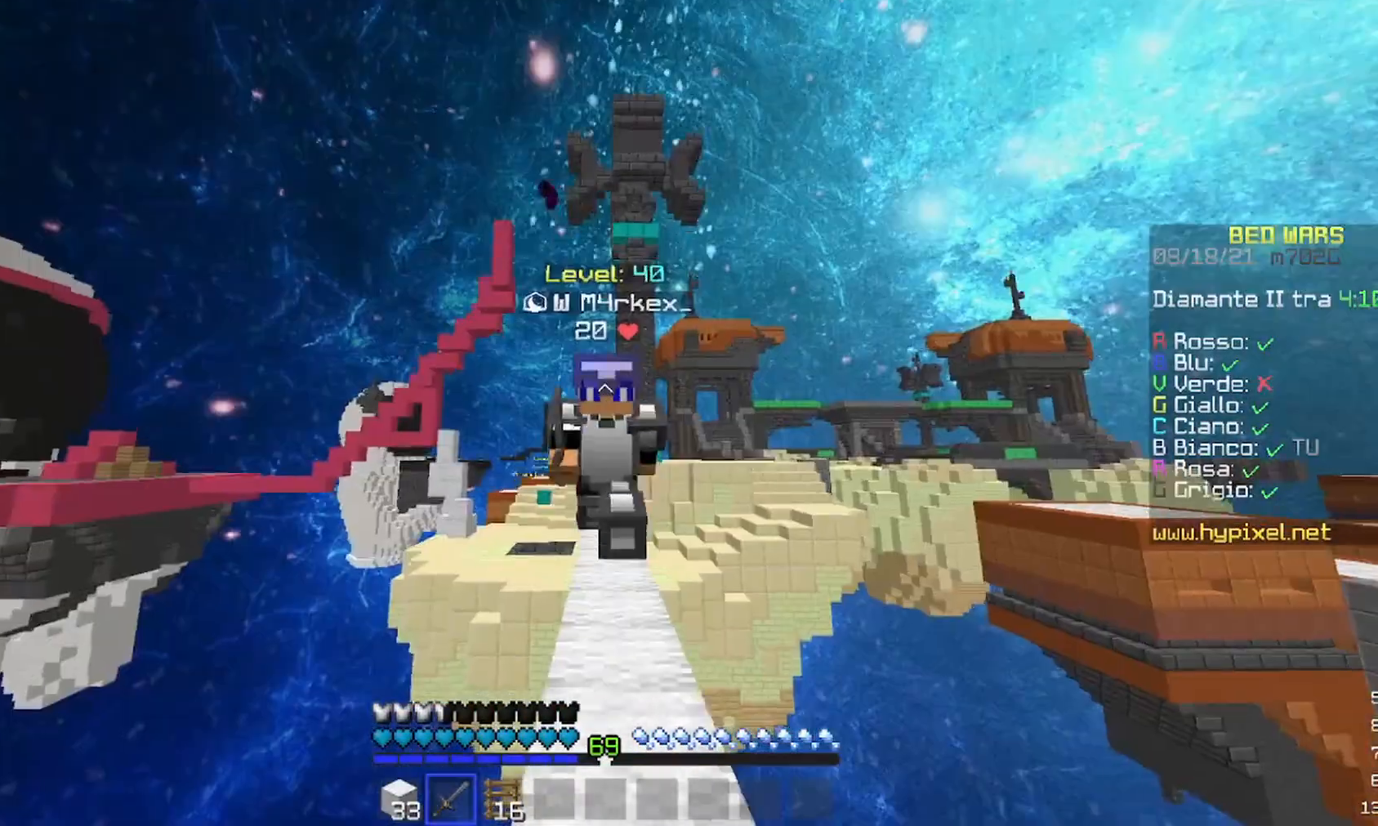
{"keys": ["w"], "mouse": [], "events": []}
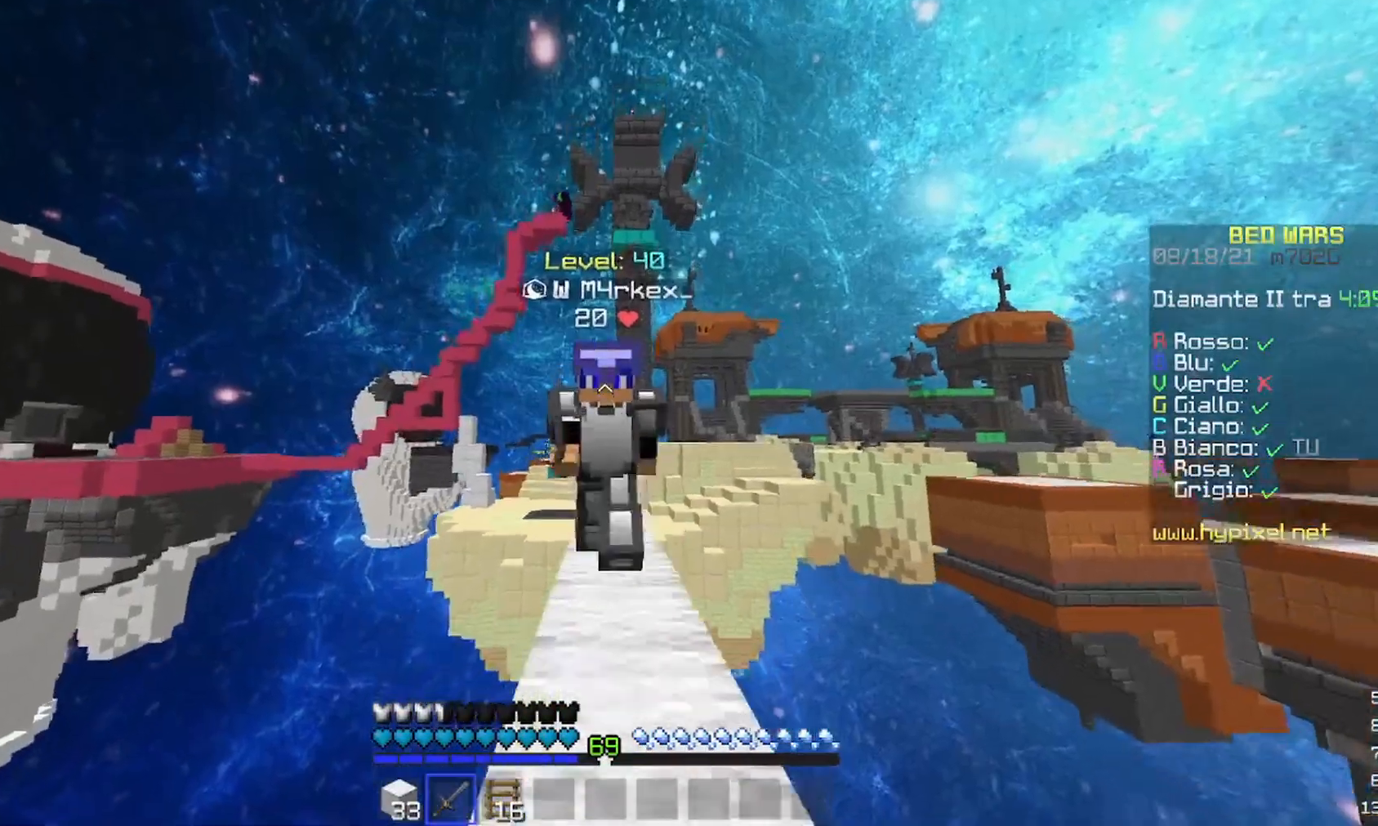
{"keys": ["w"], "mouse": [], "events": []}
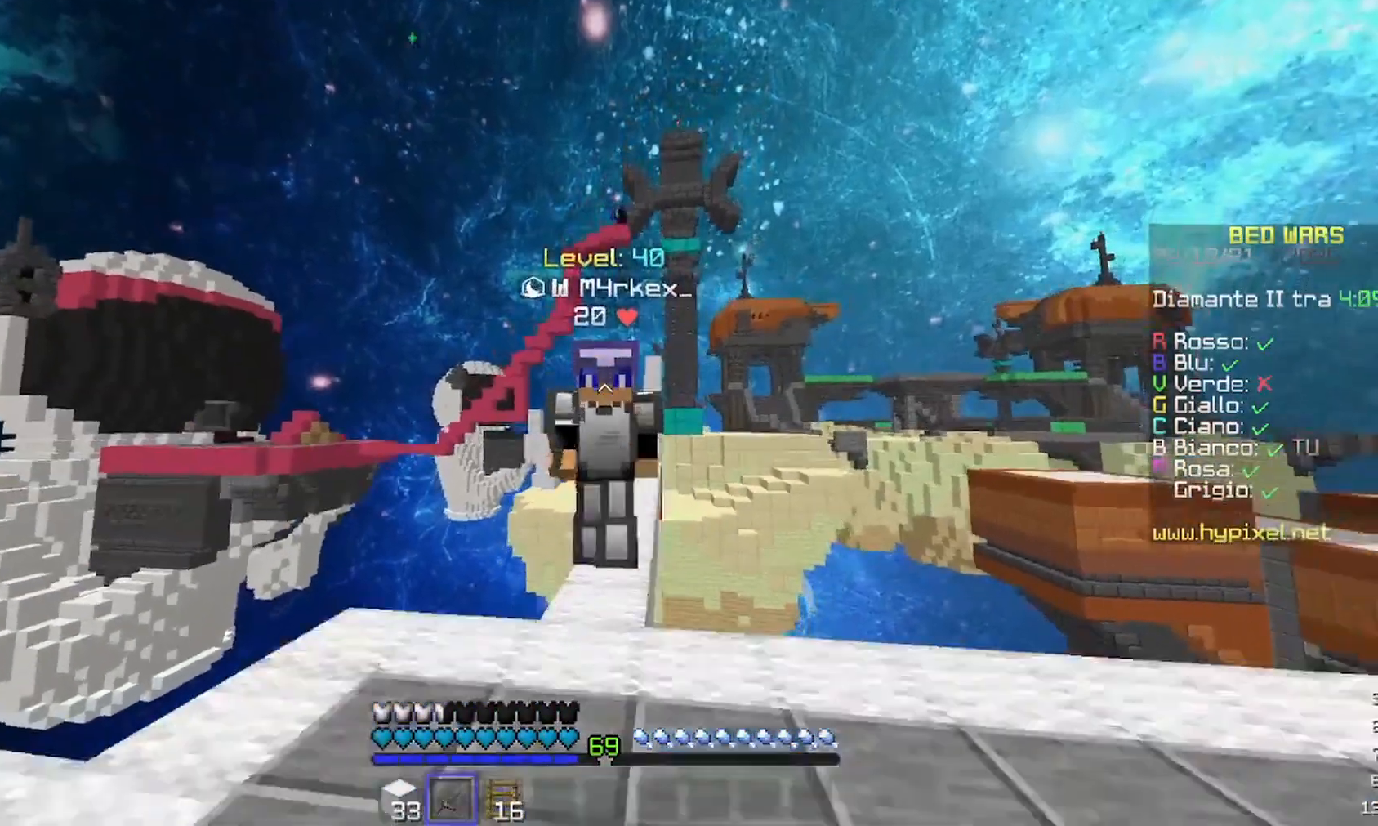
{"keys": ["w"], "mouse": [], "events": []}
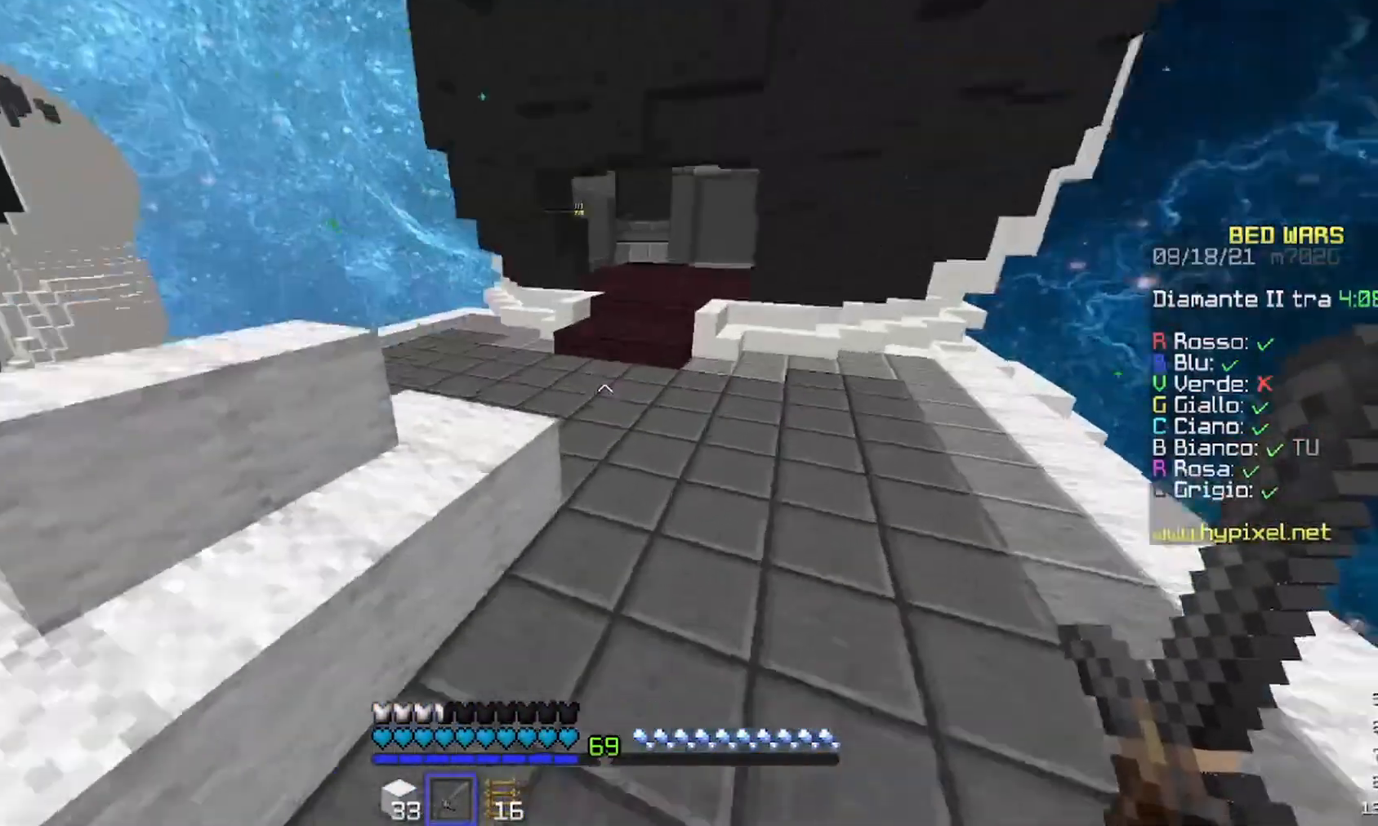
{"keys": ["w"], "mouse": [], "events": []}
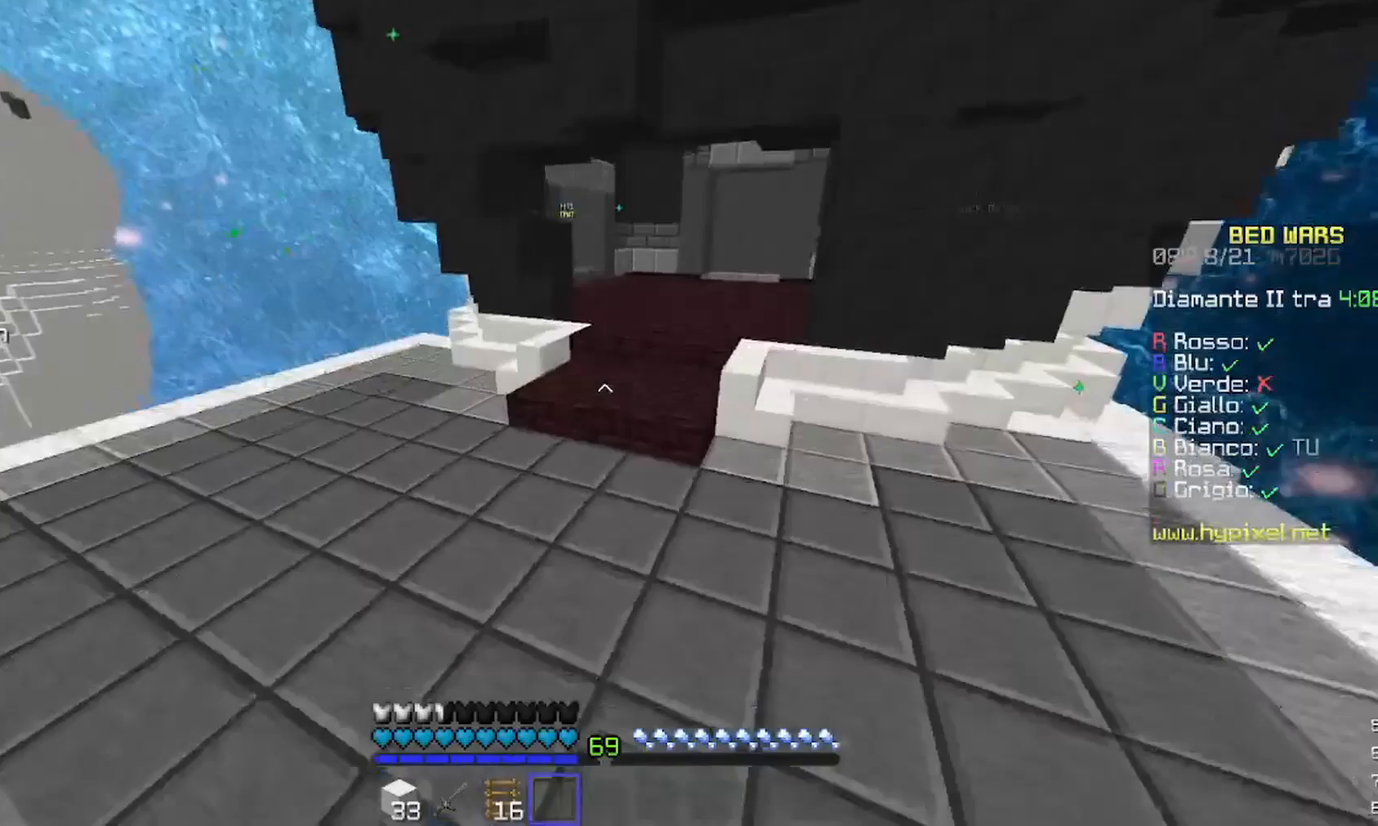
{"keys": ["w"], "mouse": [], "events": []}
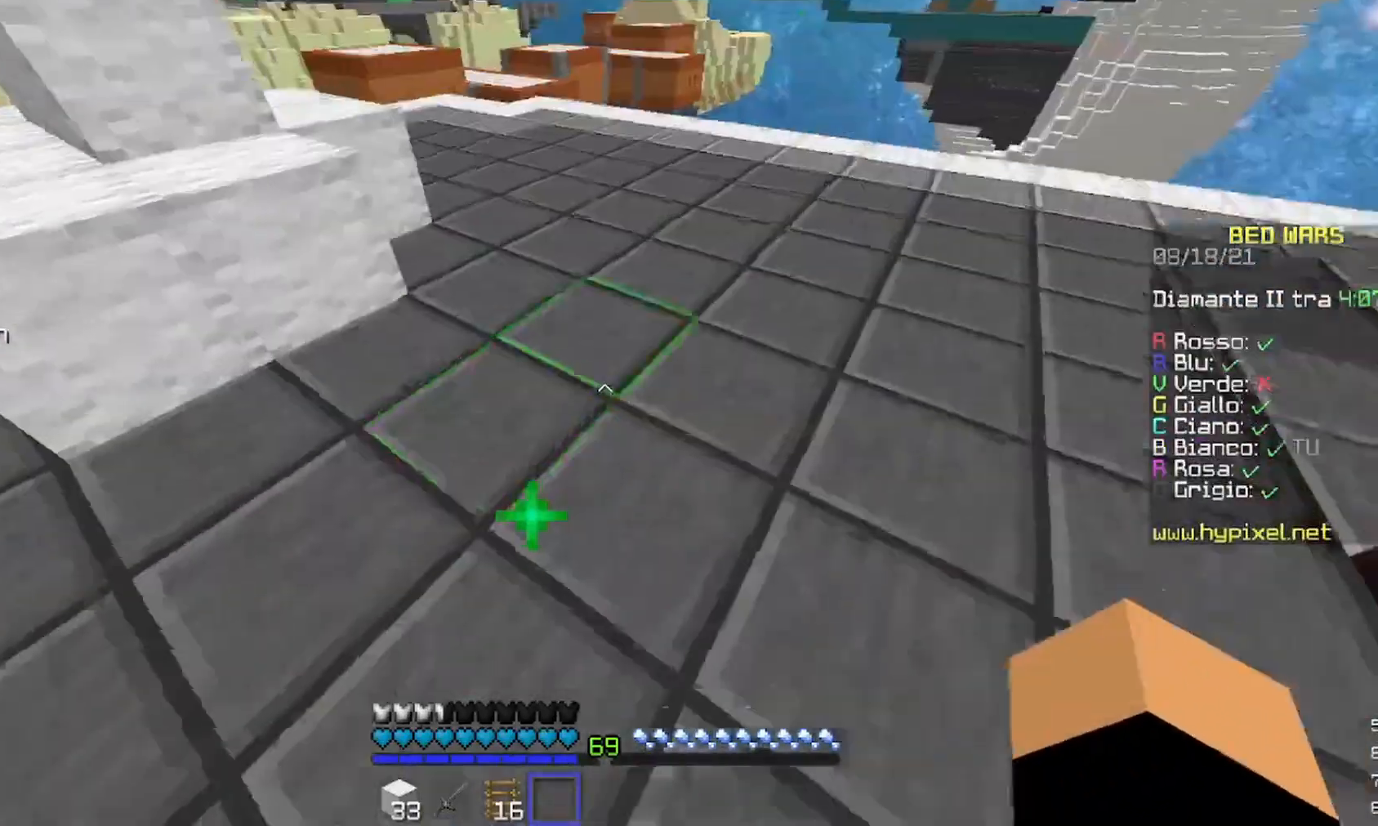
{"keys": ["d", "w"], "mouse": [], "events": [[300, "d", "down"]]}
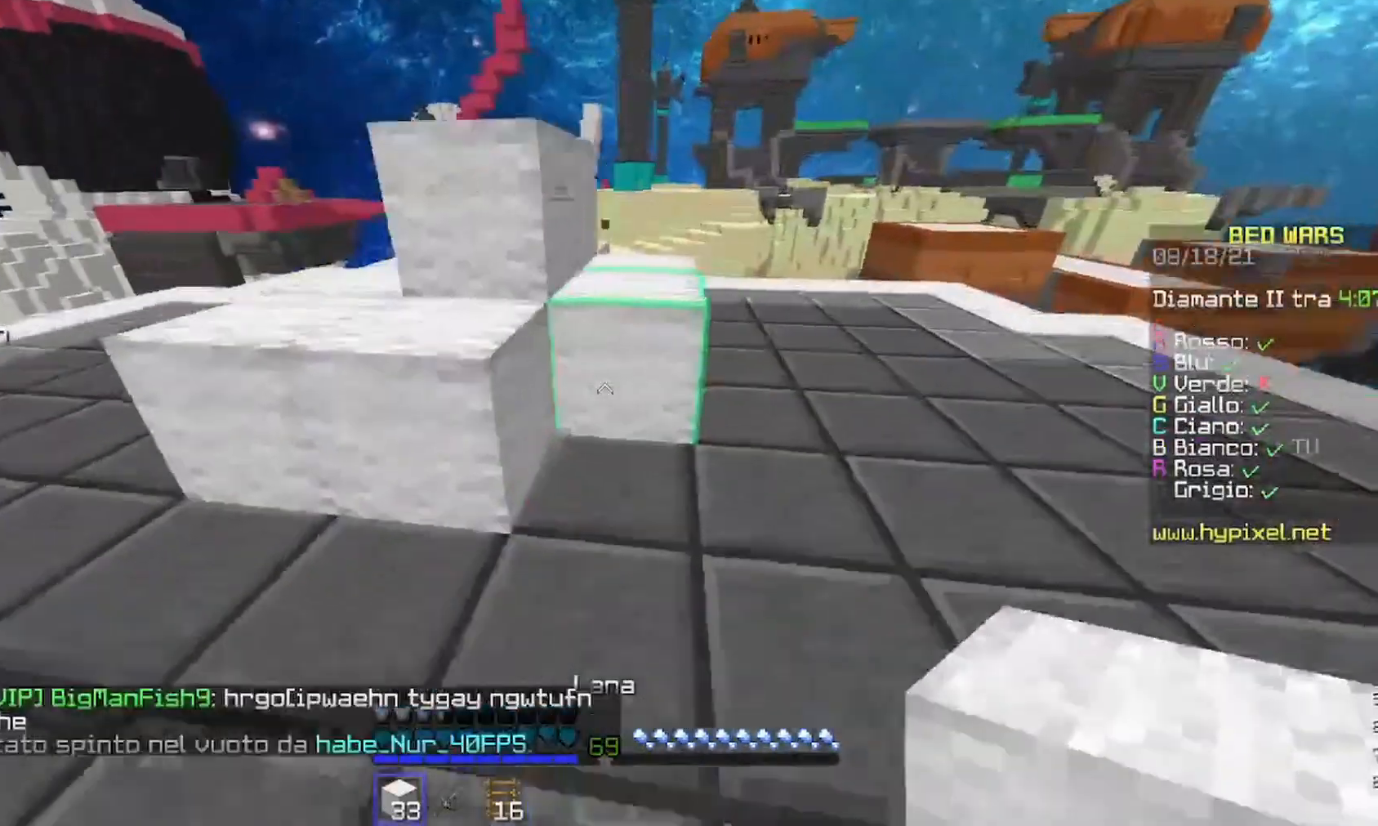
{"keys": ["d", "w"], "mouse": [], "events": [[33, "mouse_right", "down"], [167, "mouse_right", "up"]]}
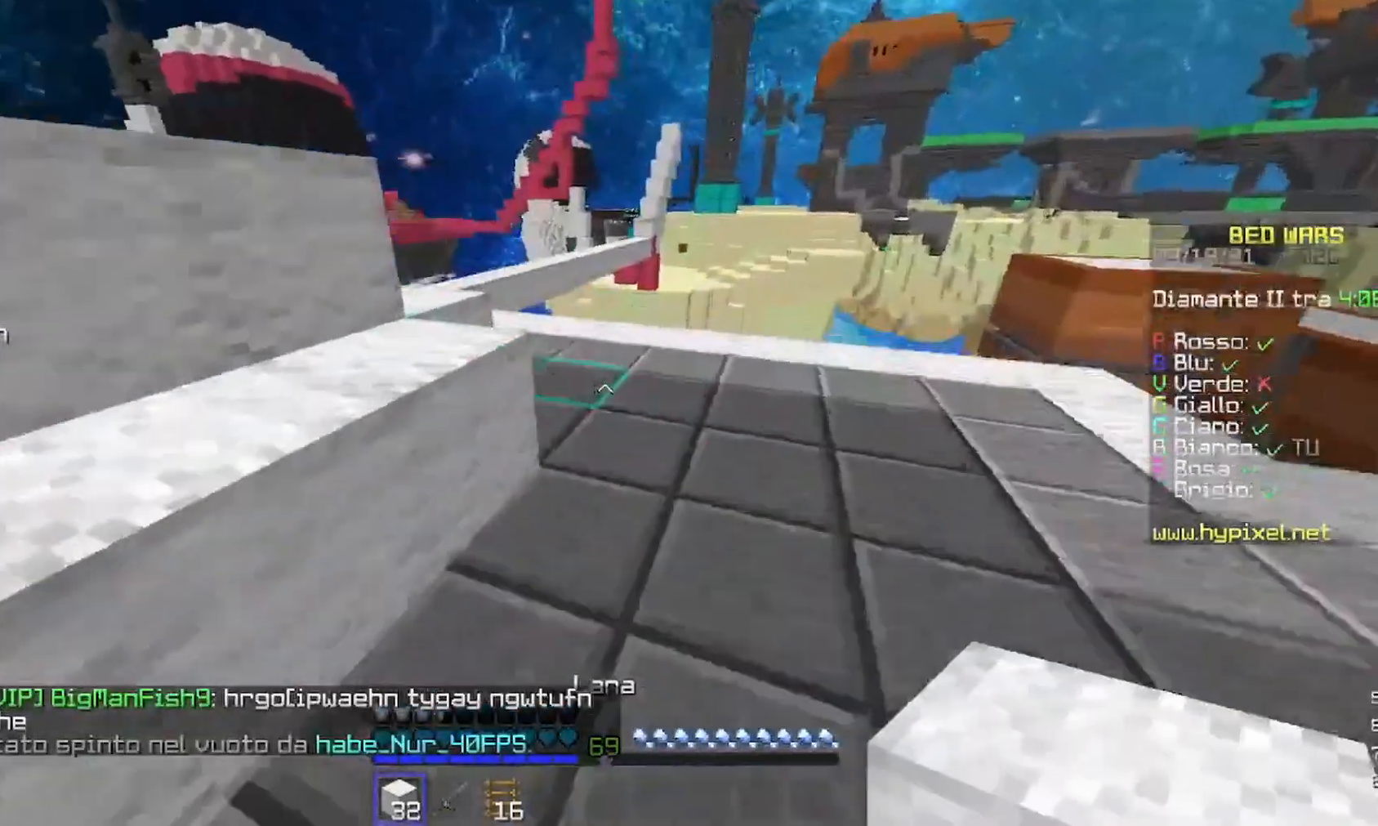
{"keys": [], "mouse": [], "events": [[500, "d", "up"], [500, "w", "up"]]}
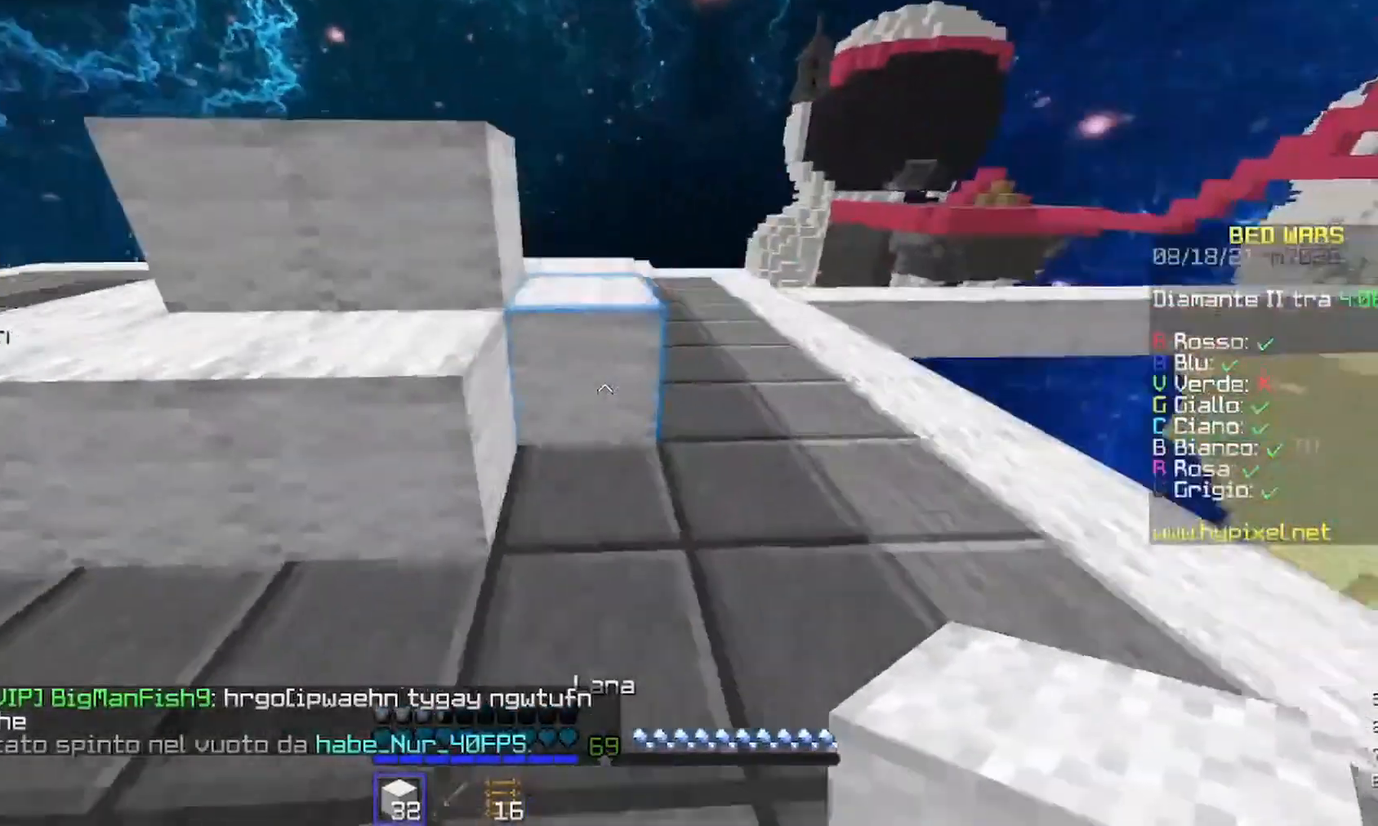
{"keys": [], "mouse": ["left"], "events": [[67, "mouse_right", "down"], [133, "a", "down"], [167, "mouse_right", "up"], [367, "mouse_left", "down"], [367, "w", "down"], [400, "a", "up"], [433, "w", "up"]]}
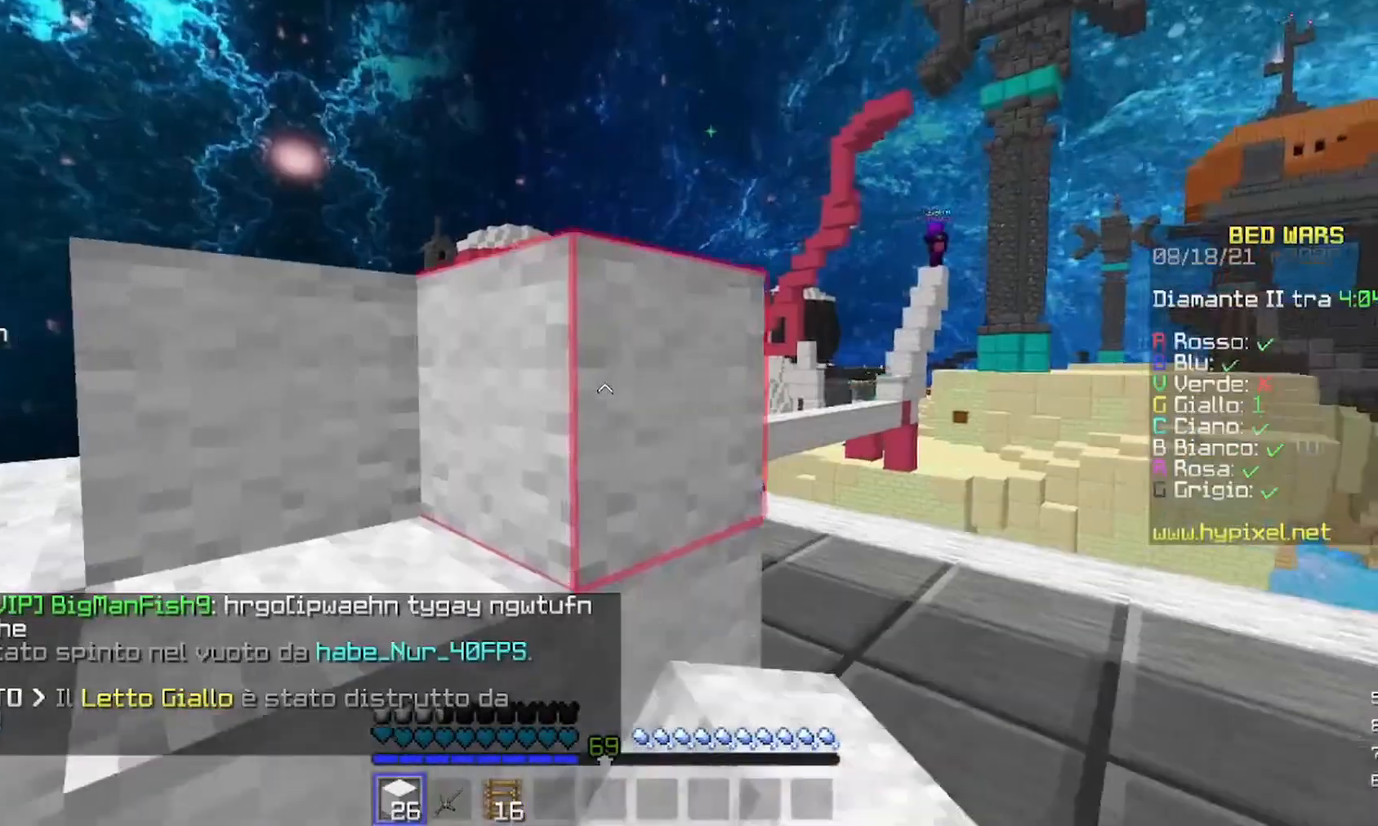
{"keys": [], "mouse": ["left"], "events": []}
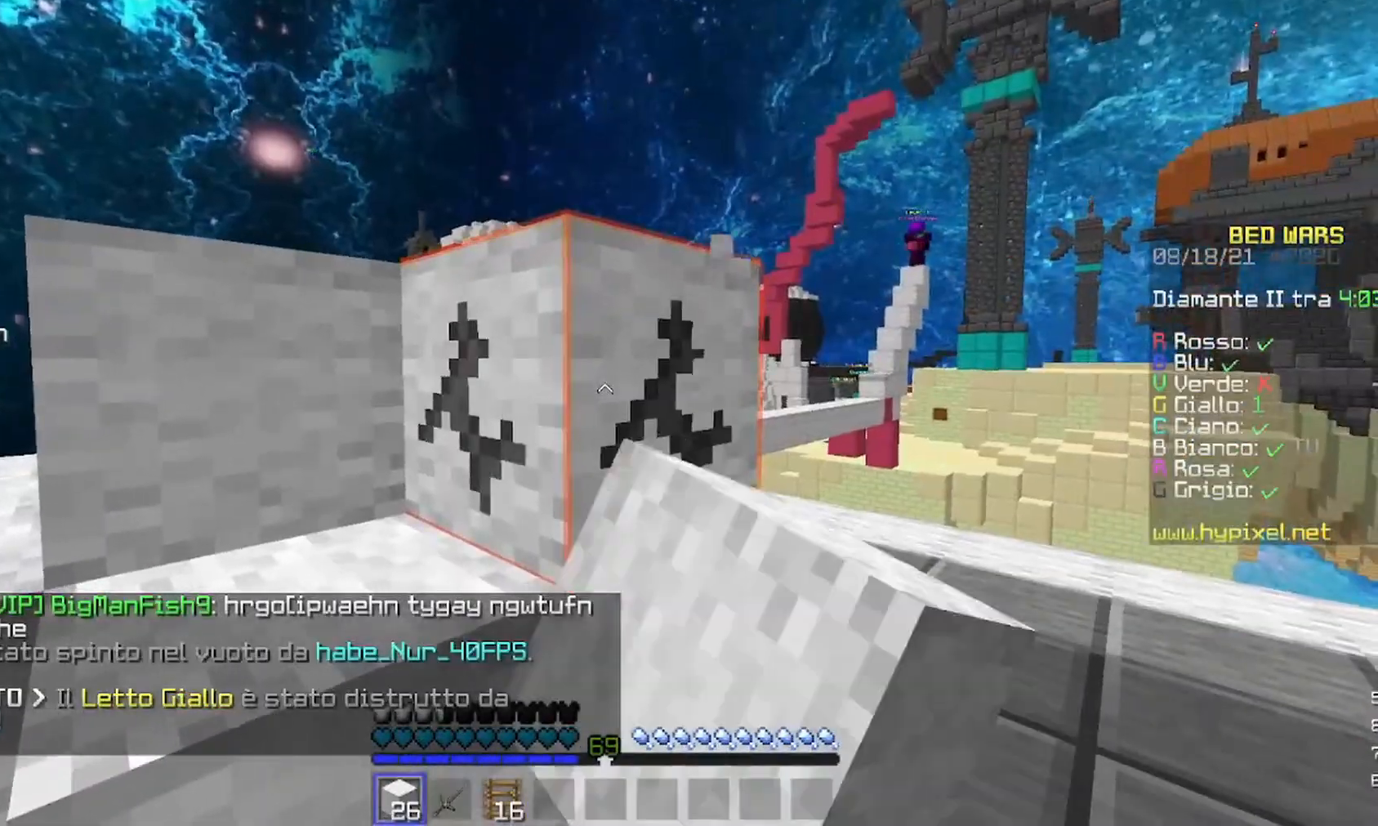
{"keys": [], "mouse": ["left"], "events": []}
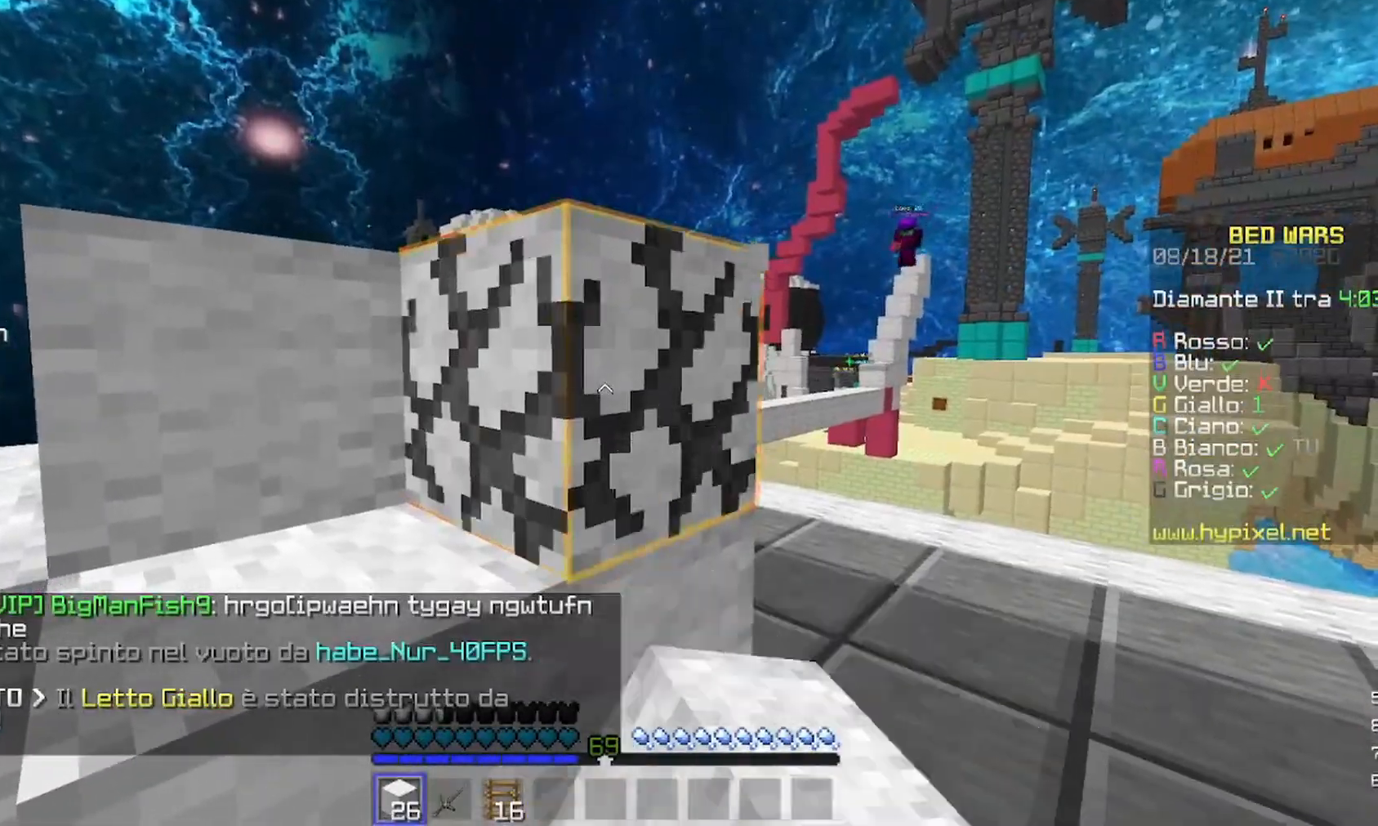
{"keys": ["w"], "mouse": [], "events": [[200, "w", "down"], [433, "mouse_left", "up"]]}
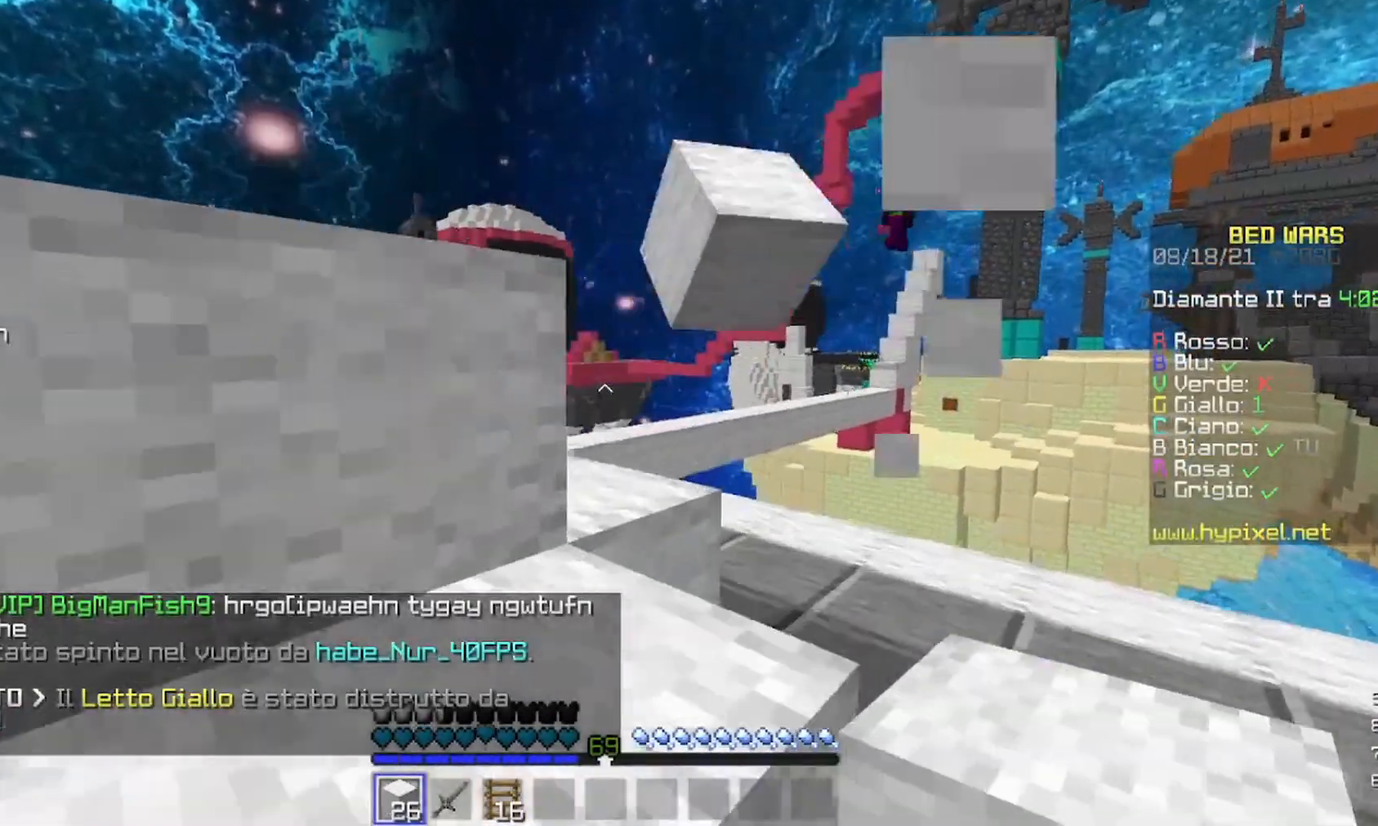
{"keys": ["a", "w"], "mouse": [], "events": [[67, "w", "up"], [400, "a", "down"], [400, "w", "down"]]}
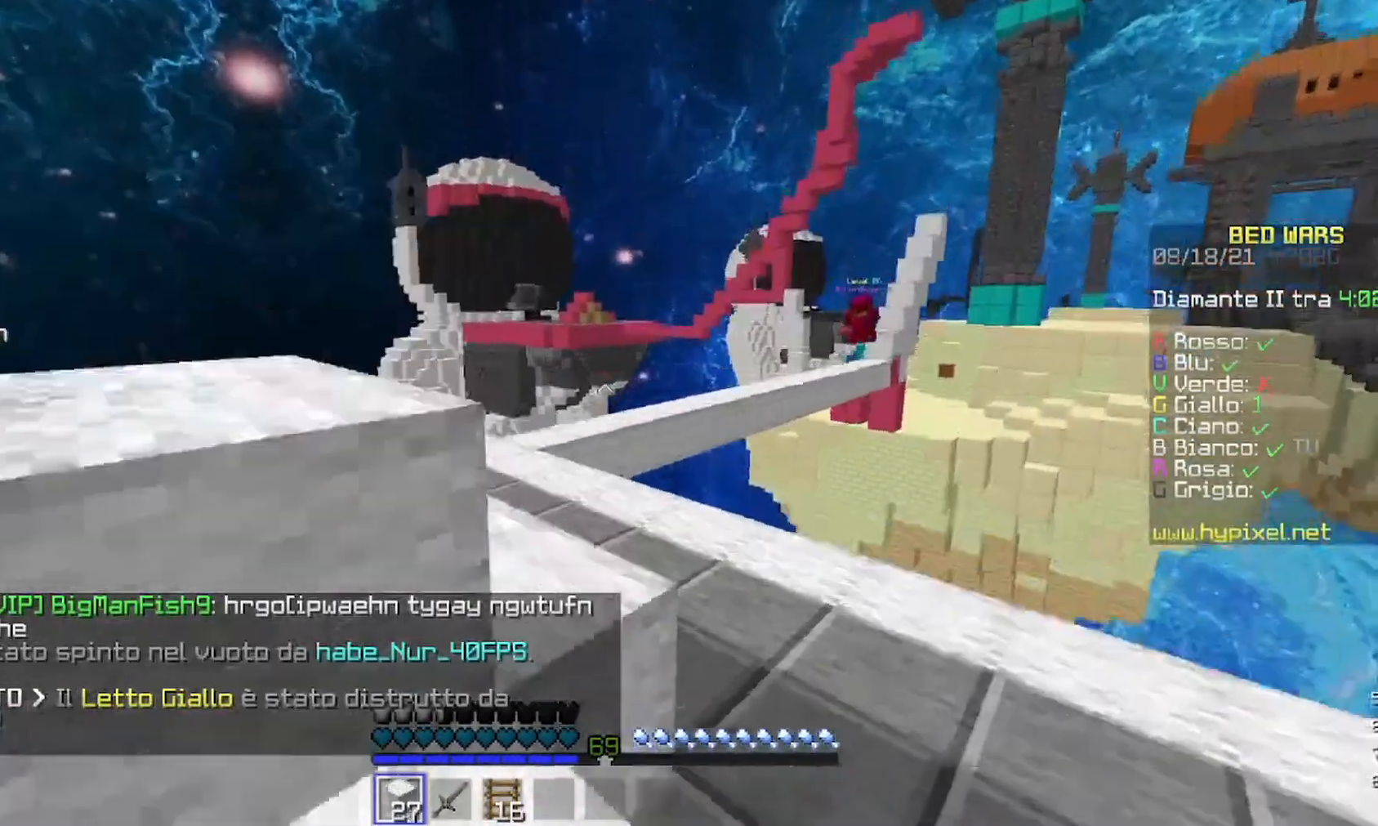
{"keys": ["a"], "mouse": [], "events": [[467, "w", "up"]]}
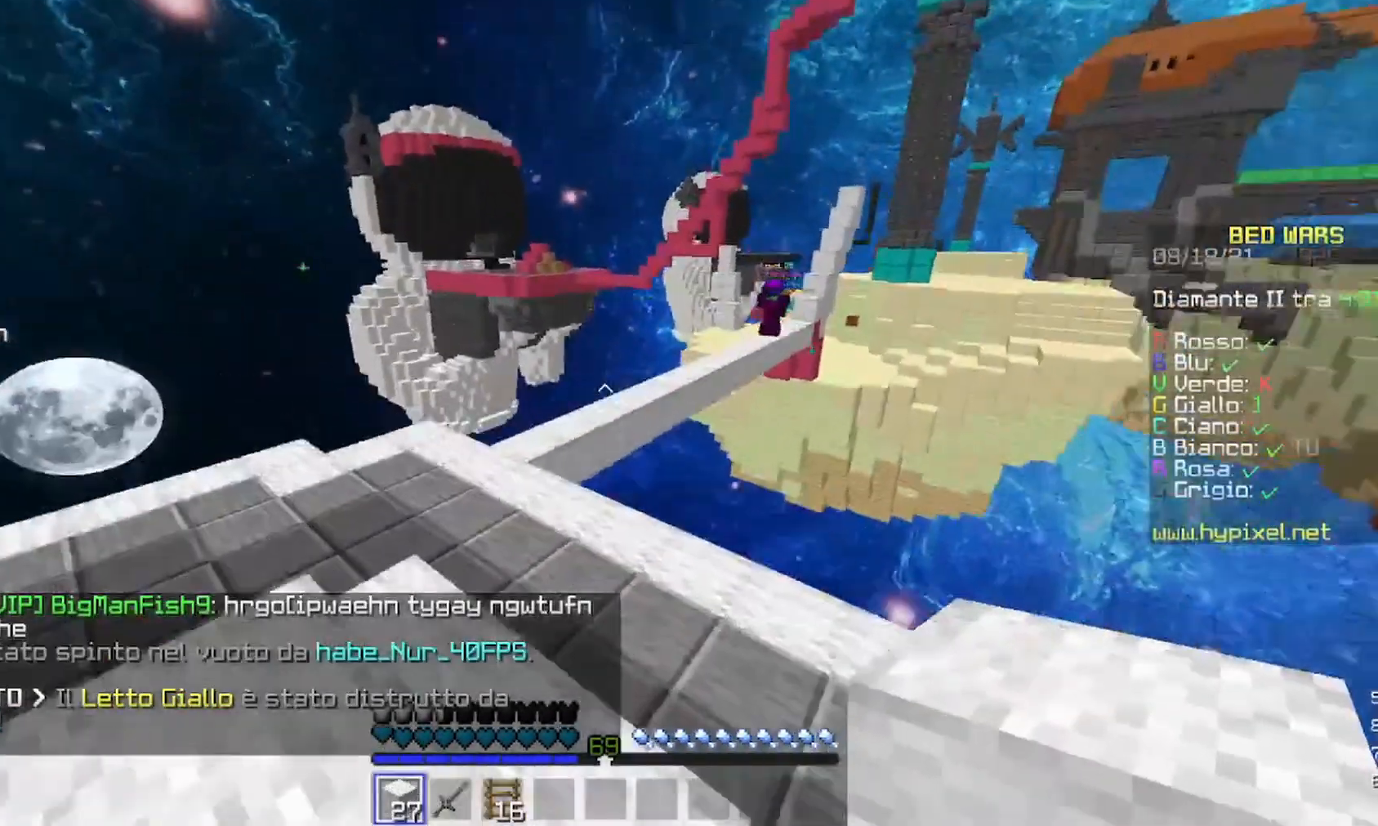
{"keys": ["a"], "mouse": [], "events": [[267, "w", "down"], [500, "w", "up"]]}
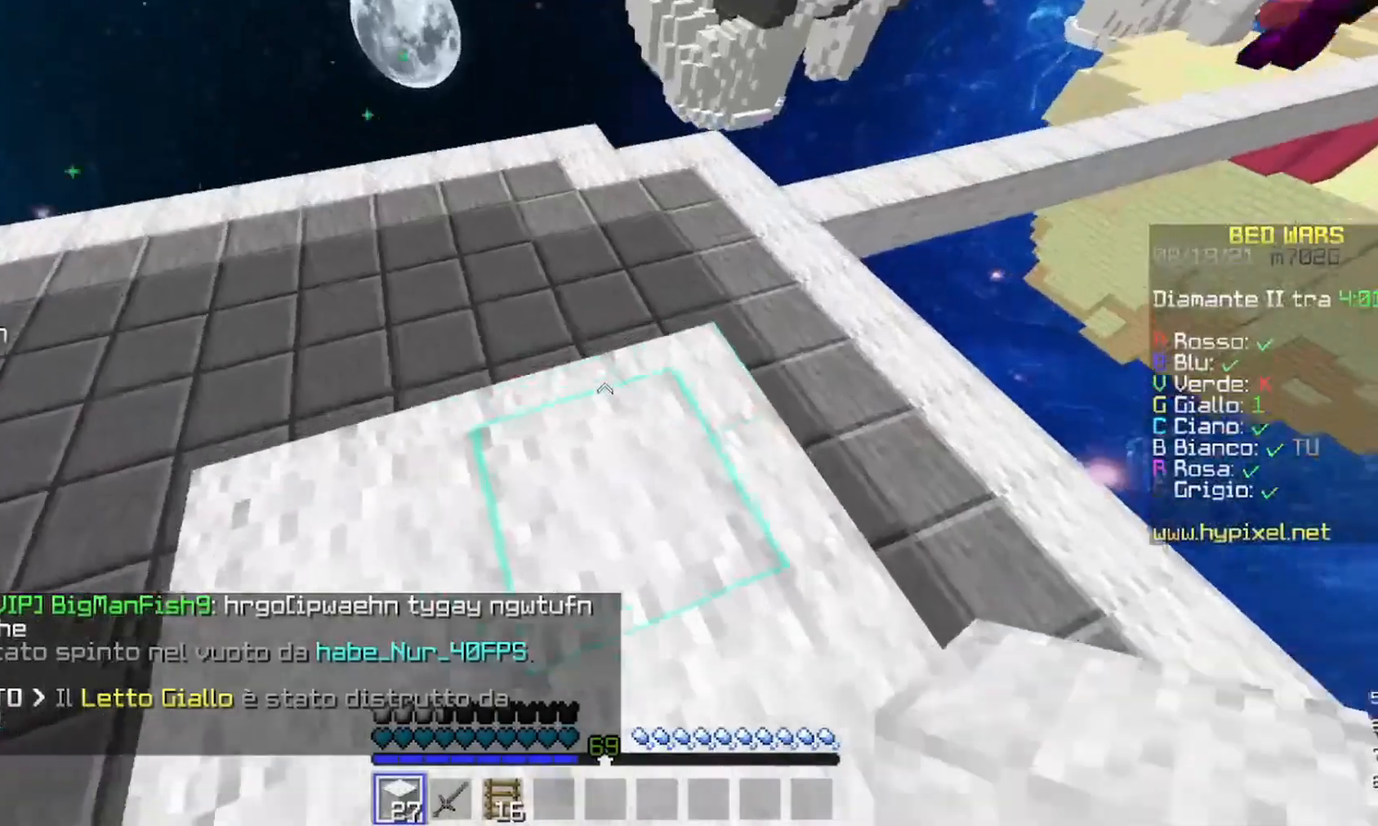
{"keys": ["a"], "mouse": [], "events": [[167, "a", "up"], [400, "a", "down"]]}
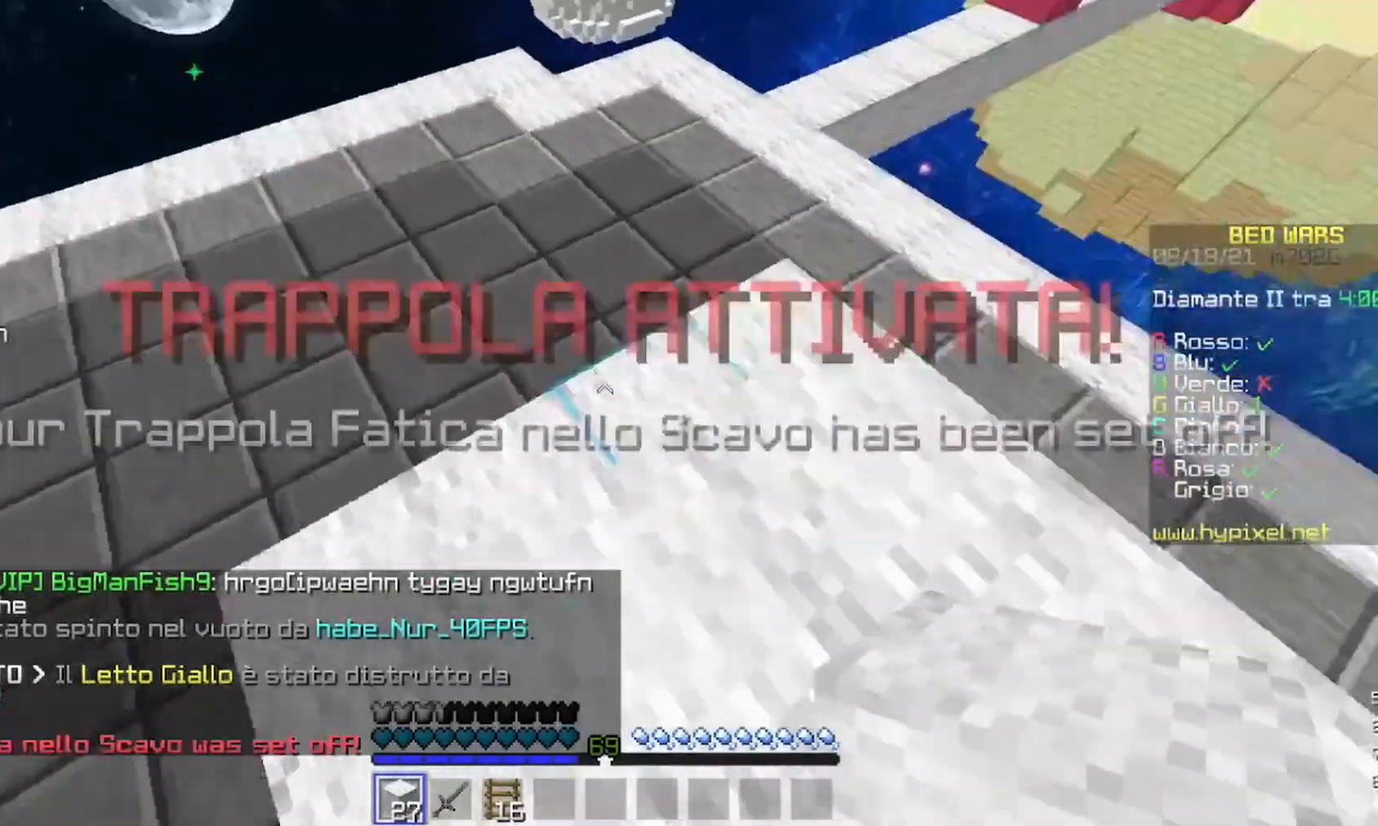
{"keys": ["a"], "mouse": [], "events": [[33, "a", "up"], [133, "w", "down"], [267, "w", "up"], [433, "a", "down"]]}
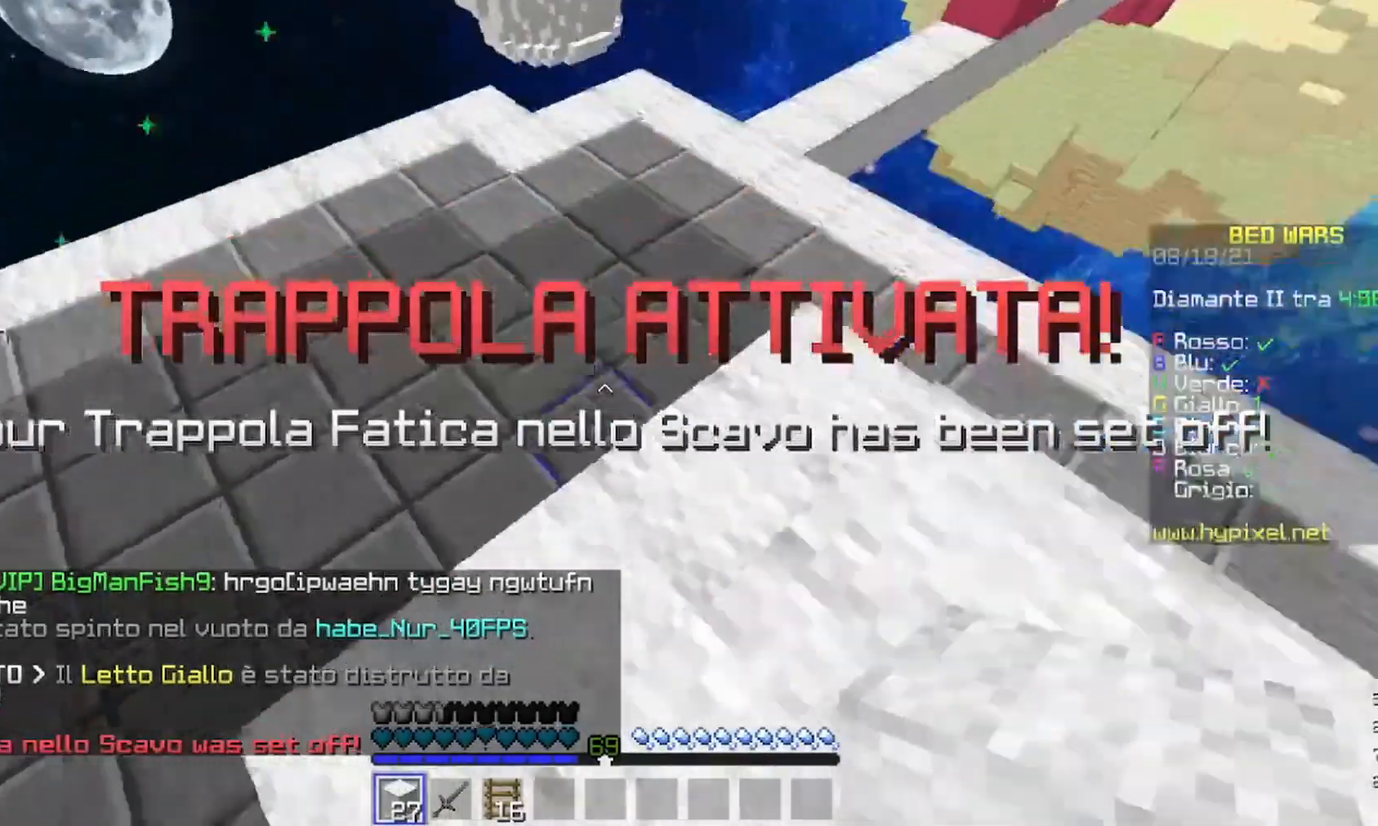
{"keys": ["w"], "mouse": [], "events": [[33, "a", "up"], [333, "mouse_right", "down"], [467, "mouse_right", "up"], [500, "w", "down"]]}
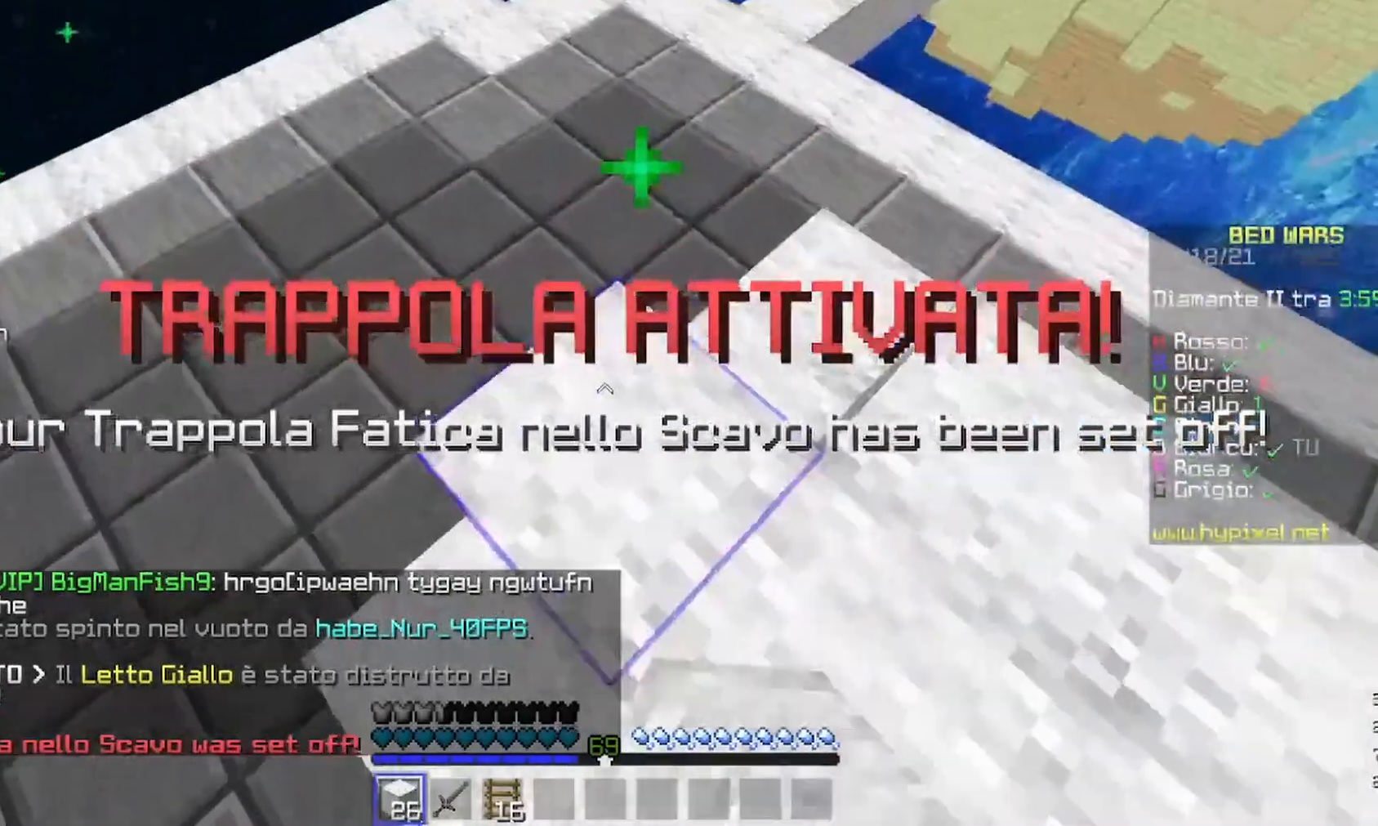
{"keys": ["w"], "mouse": [], "events": [[67, "w", "up"], [267, "a", "down"], [367, "a", "up"], [367, "w", "down"]]}
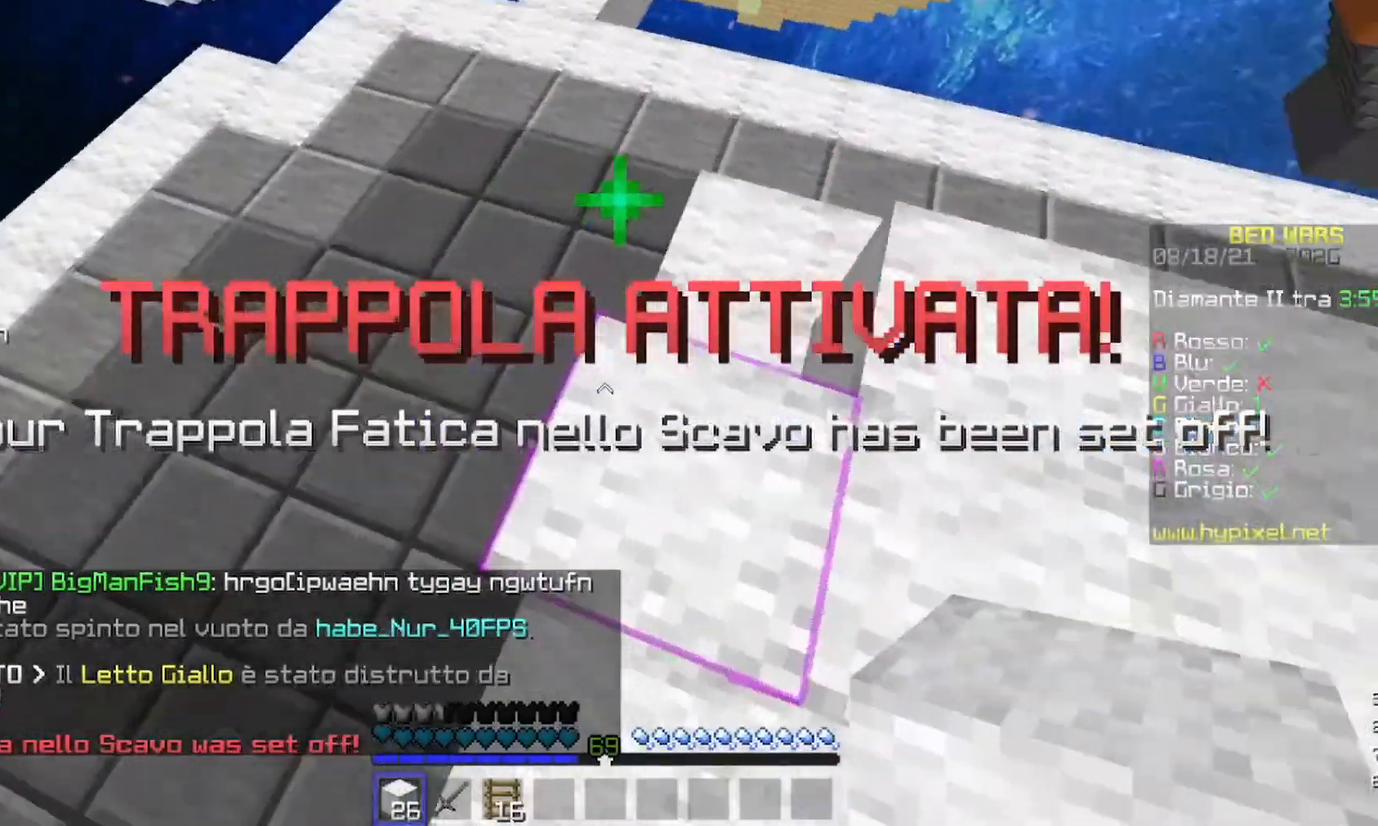
{"keys": [], "mouse": [], "events": [[200, "w", "up"], [333, "mouse_right", "down"], [467, "mouse_right", "up"]]}
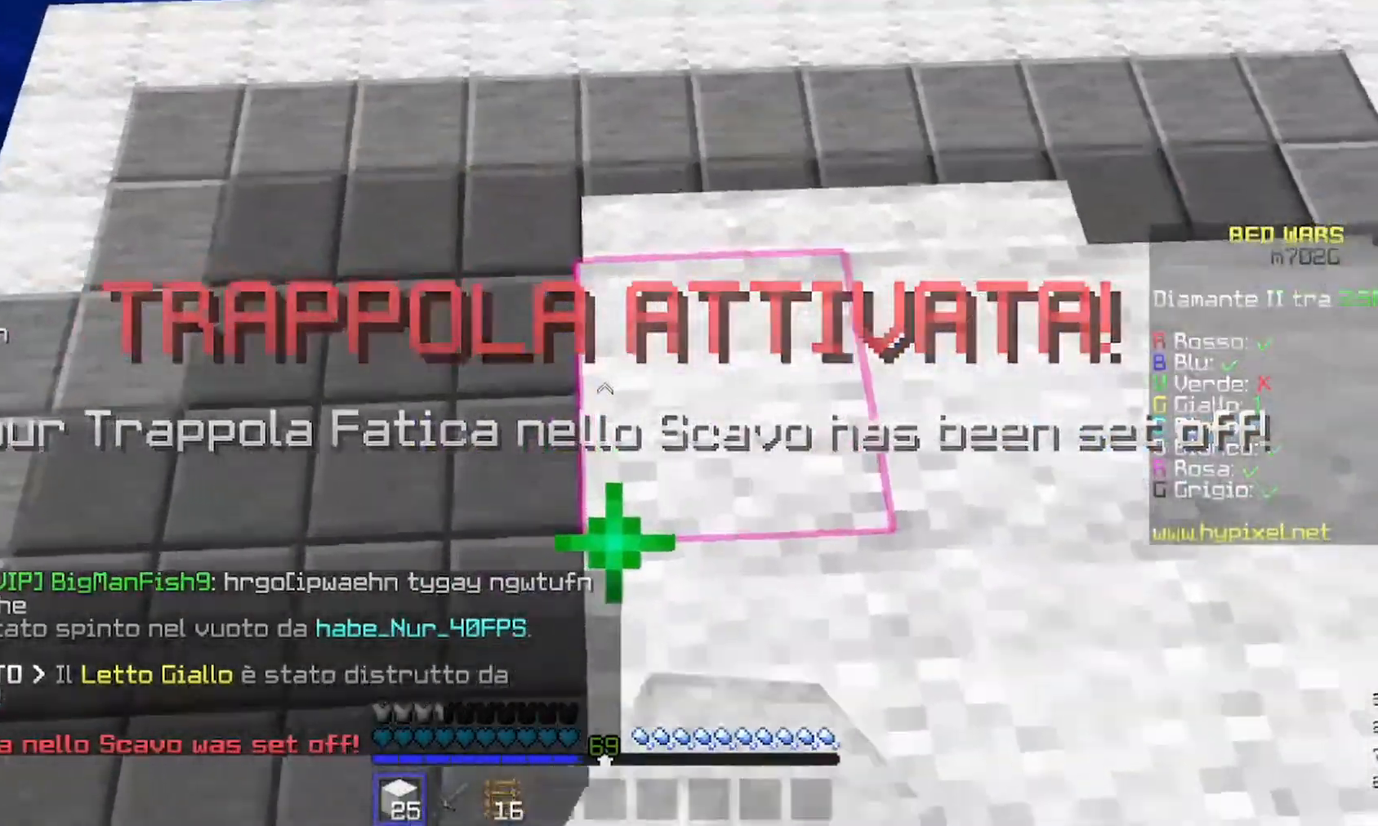
{"keys": ["a", "s"], "mouse": [], "events": [[100, "s", "down"], [167, "a", "down"], [367, "mouse_right", "down"], [433, "mouse_right", "up"]]}